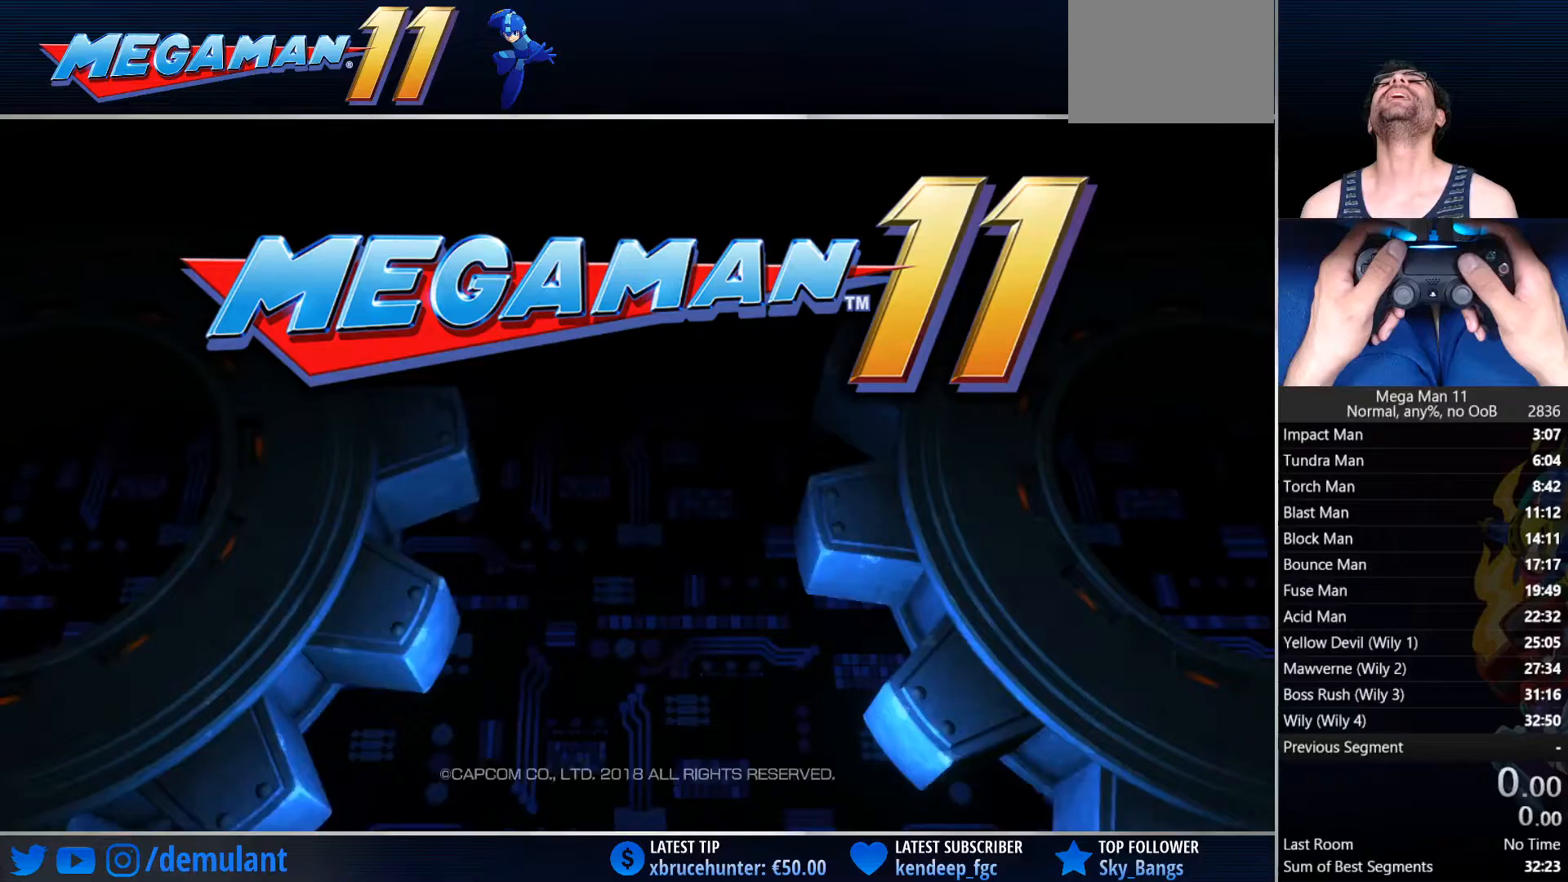
Gameplay with a controller (PlayStation layout); each line is a JSON object with the inputs held at the frame after it. "events" lists button and stick changes between this image and that frame as [ms after this image, input, new state], when the widget could be followed in between.
{"buttons": [], "left_stick": "center", "right_stick": "center", "events": []}
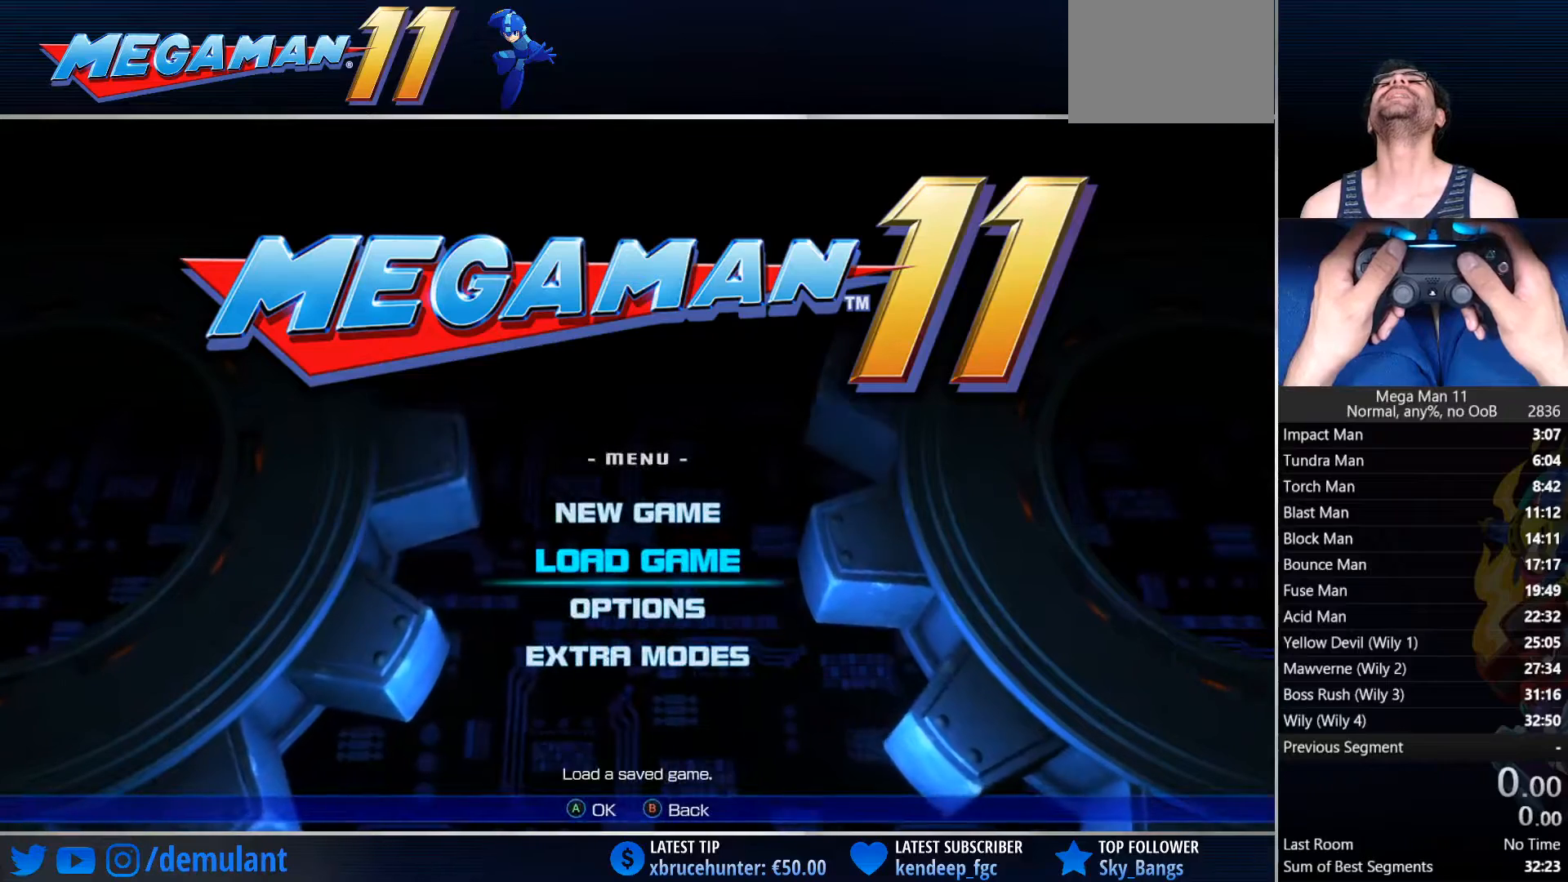
{"buttons": [], "left_stick": "center", "right_stick": "center", "events": []}
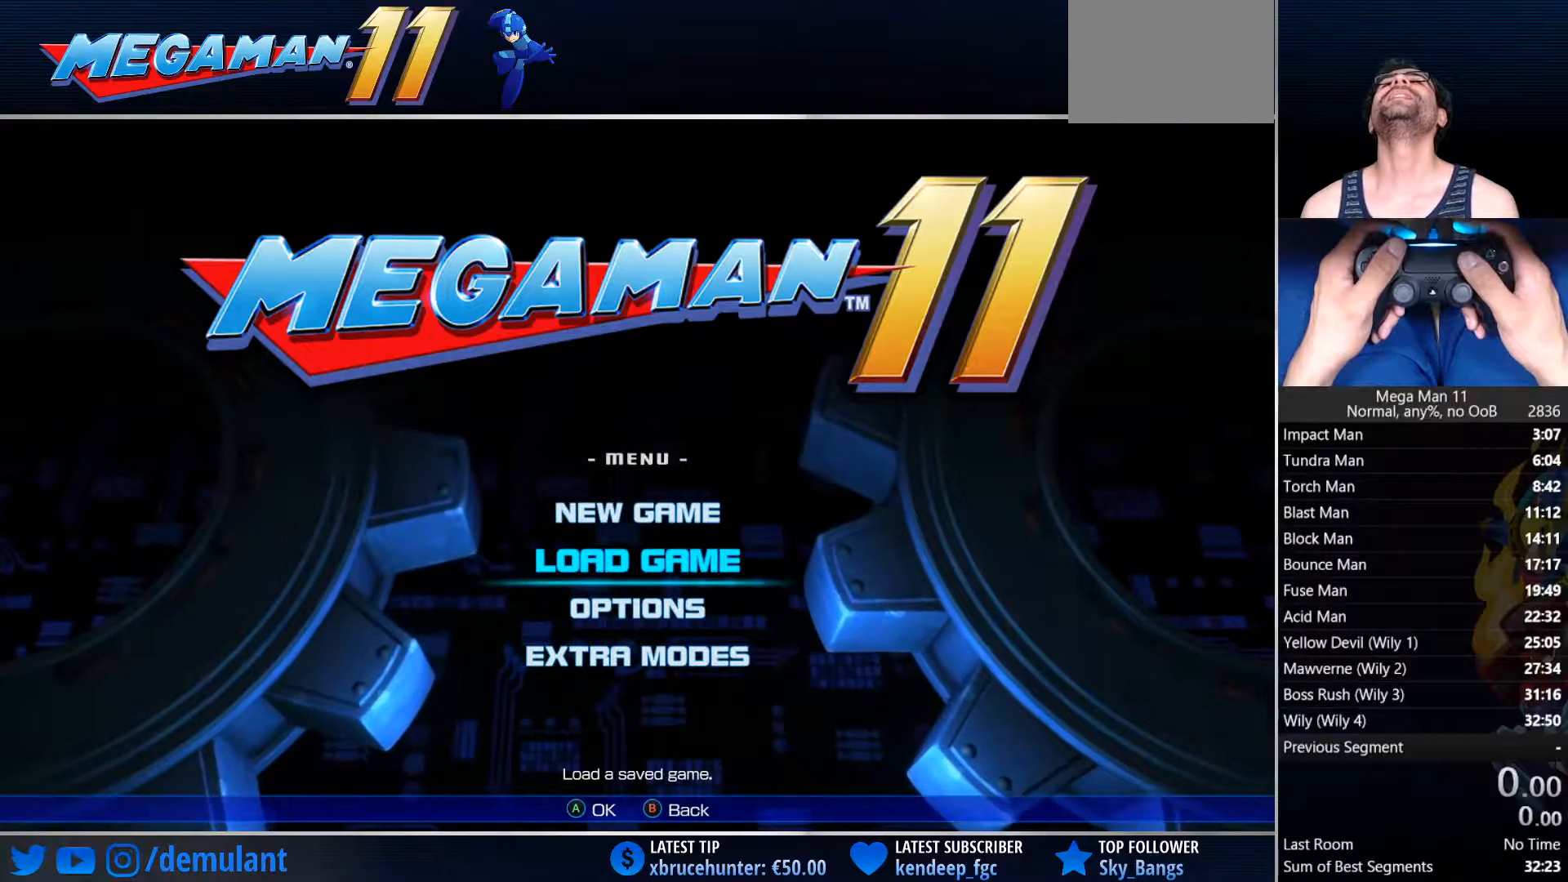
{"buttons": [], "left_stick": "center", "right_stick": "center", "events": []}
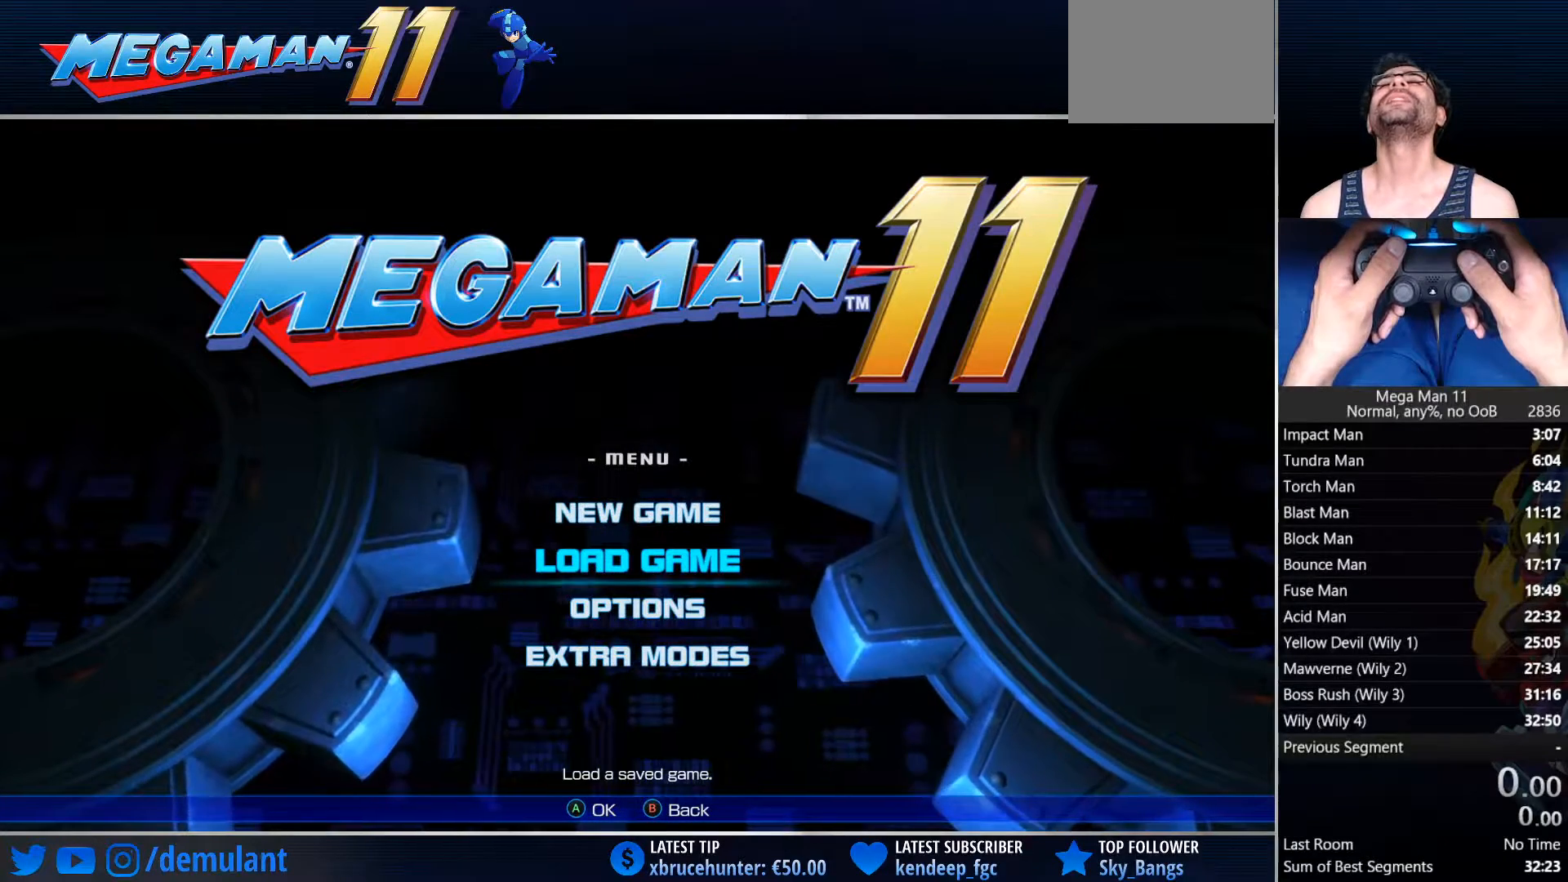
{"buttons": [], "left_stick": "center", "right_stick": "center", "events": []}
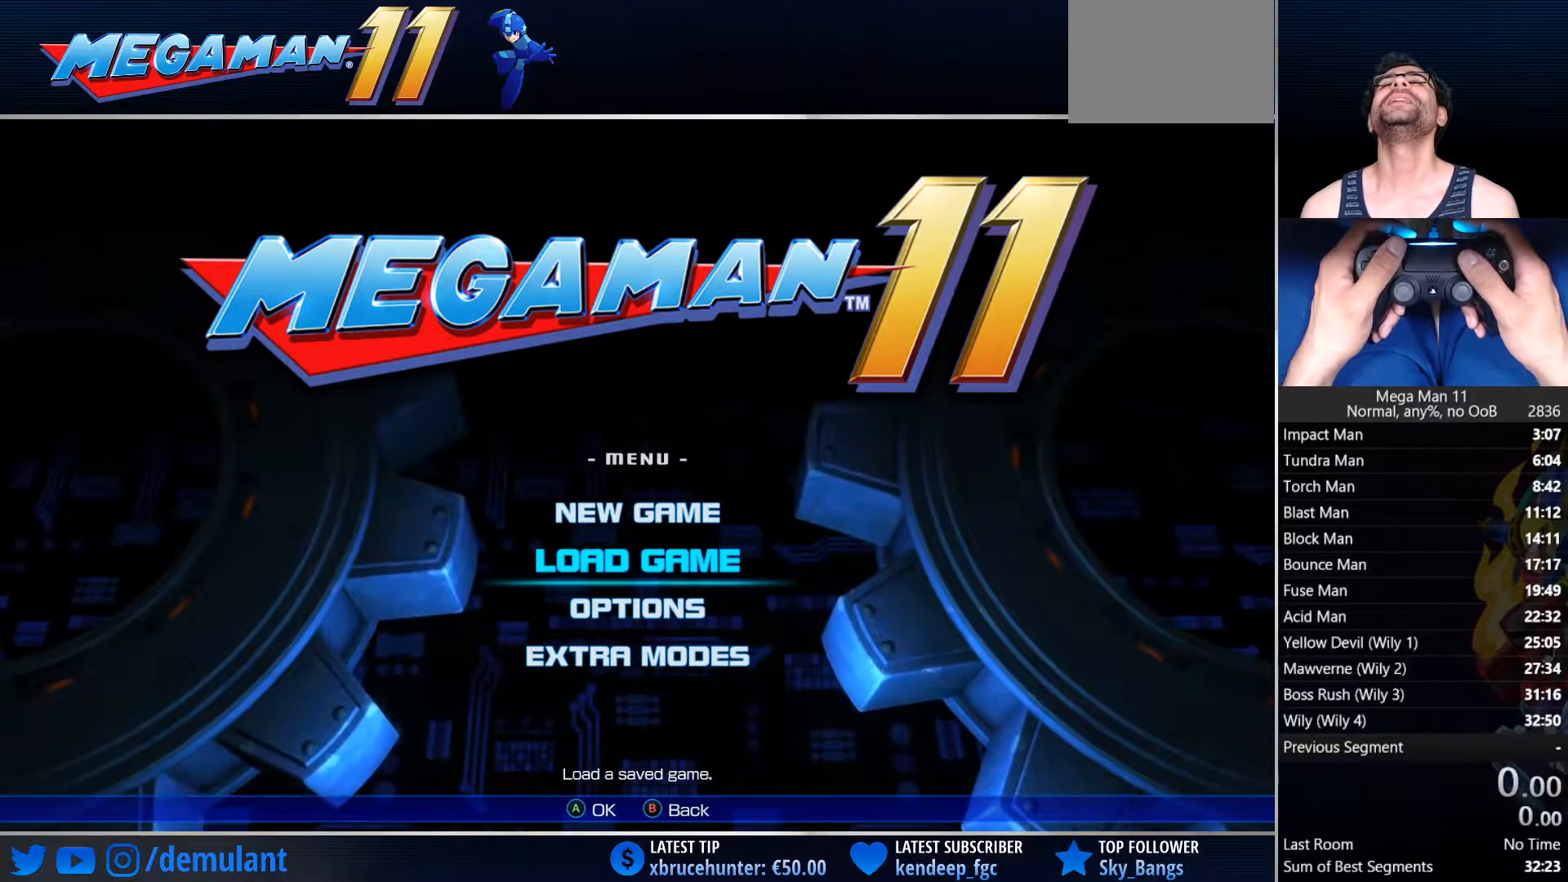
{"buttons": [], "left_stick": "center", "right_stick": "center", "events": []}
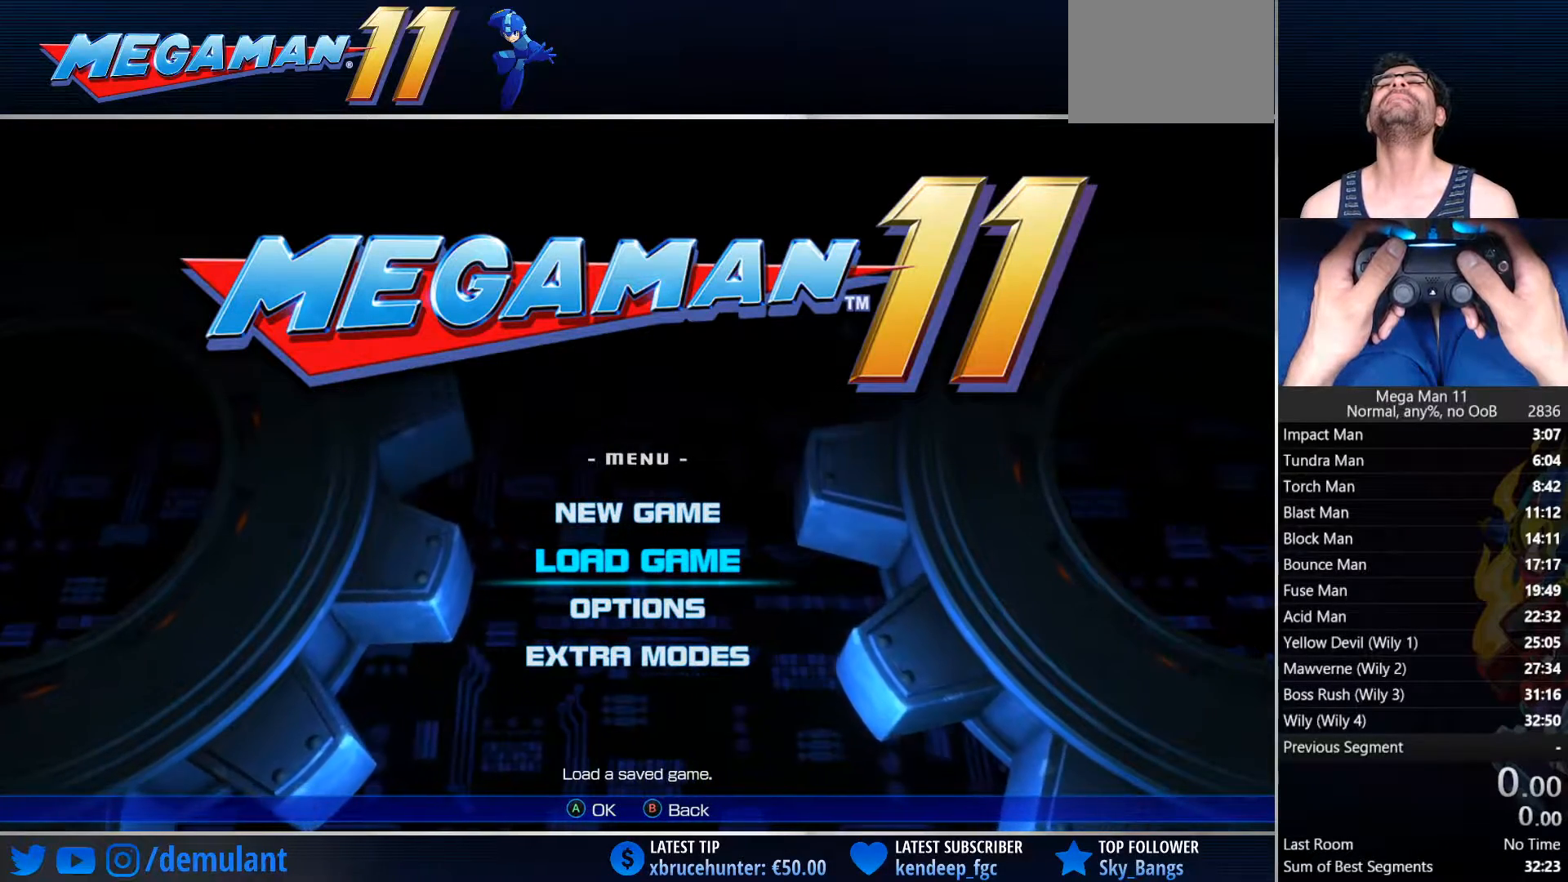
{"buttons": [], "left_stick": "center", "right_stick": "center", "events": []}
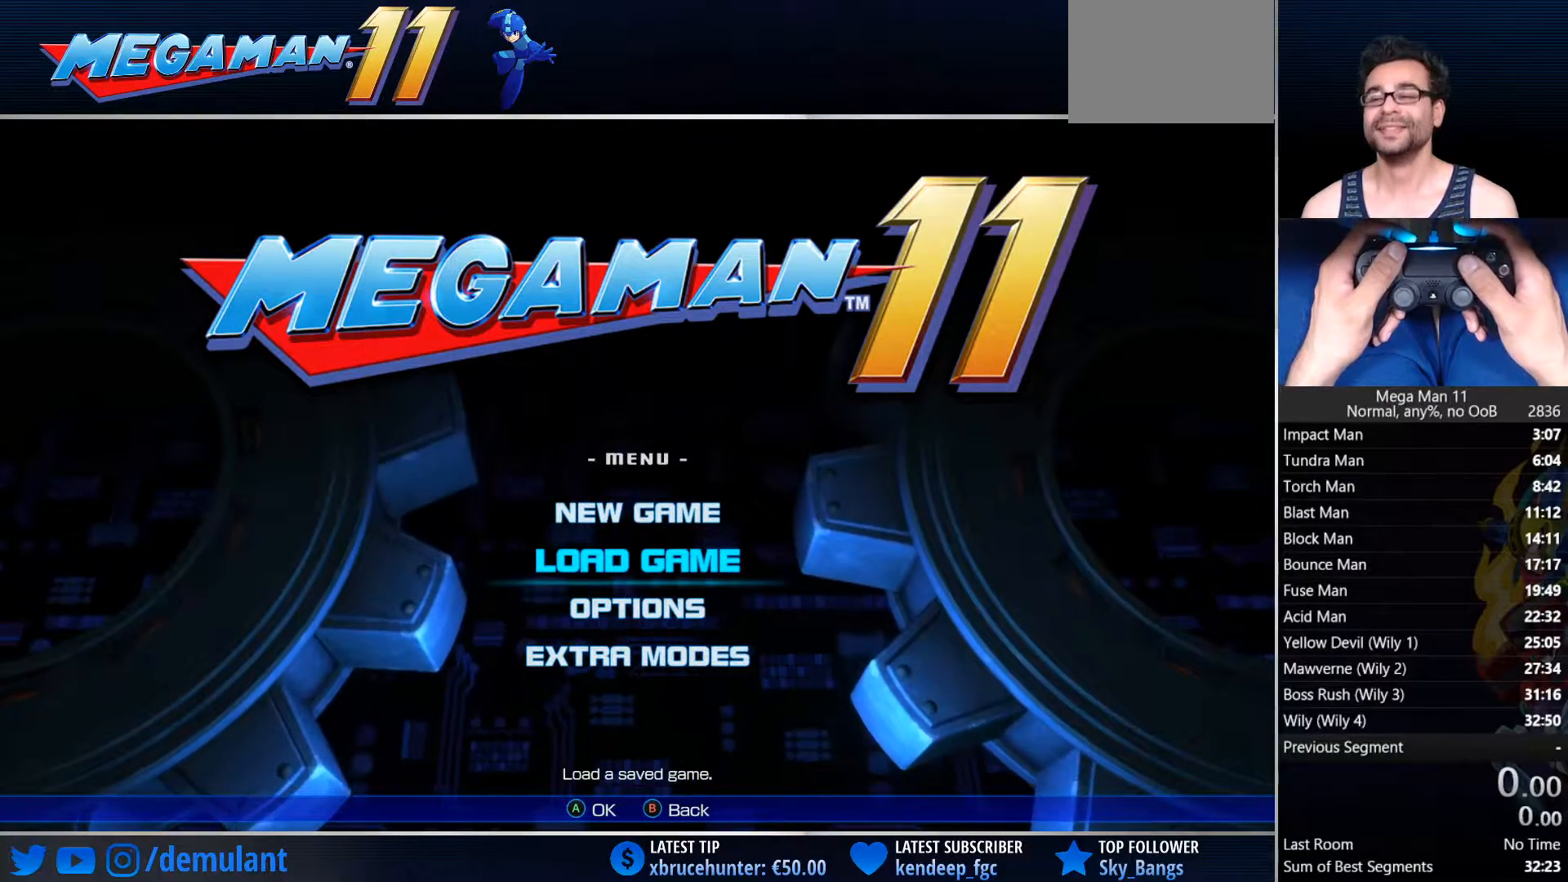
{"buttons": ["DPAD_UP"], "left_stick": "center", "right_stick": "center", "events": [[433, "DPAD_UP", "down"]]}
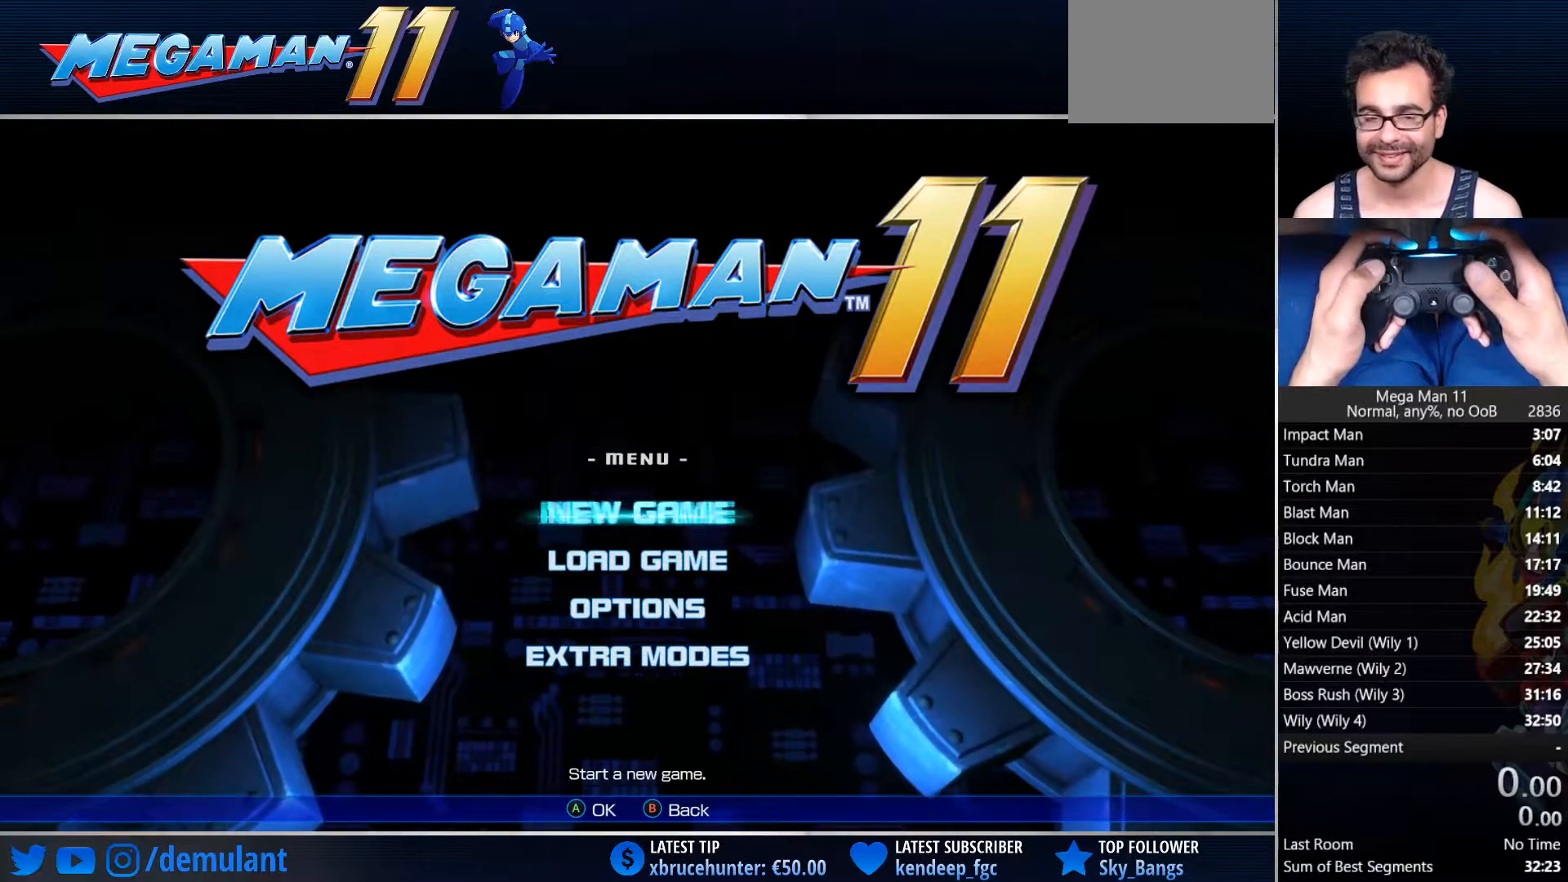
{"buttons": [], "left_stick": "center", "right_stick": "center", "events": [[33, "CROSS", "down"], [50, "DPAD_UP", "up"], [150, "CROSS", "up"]]}
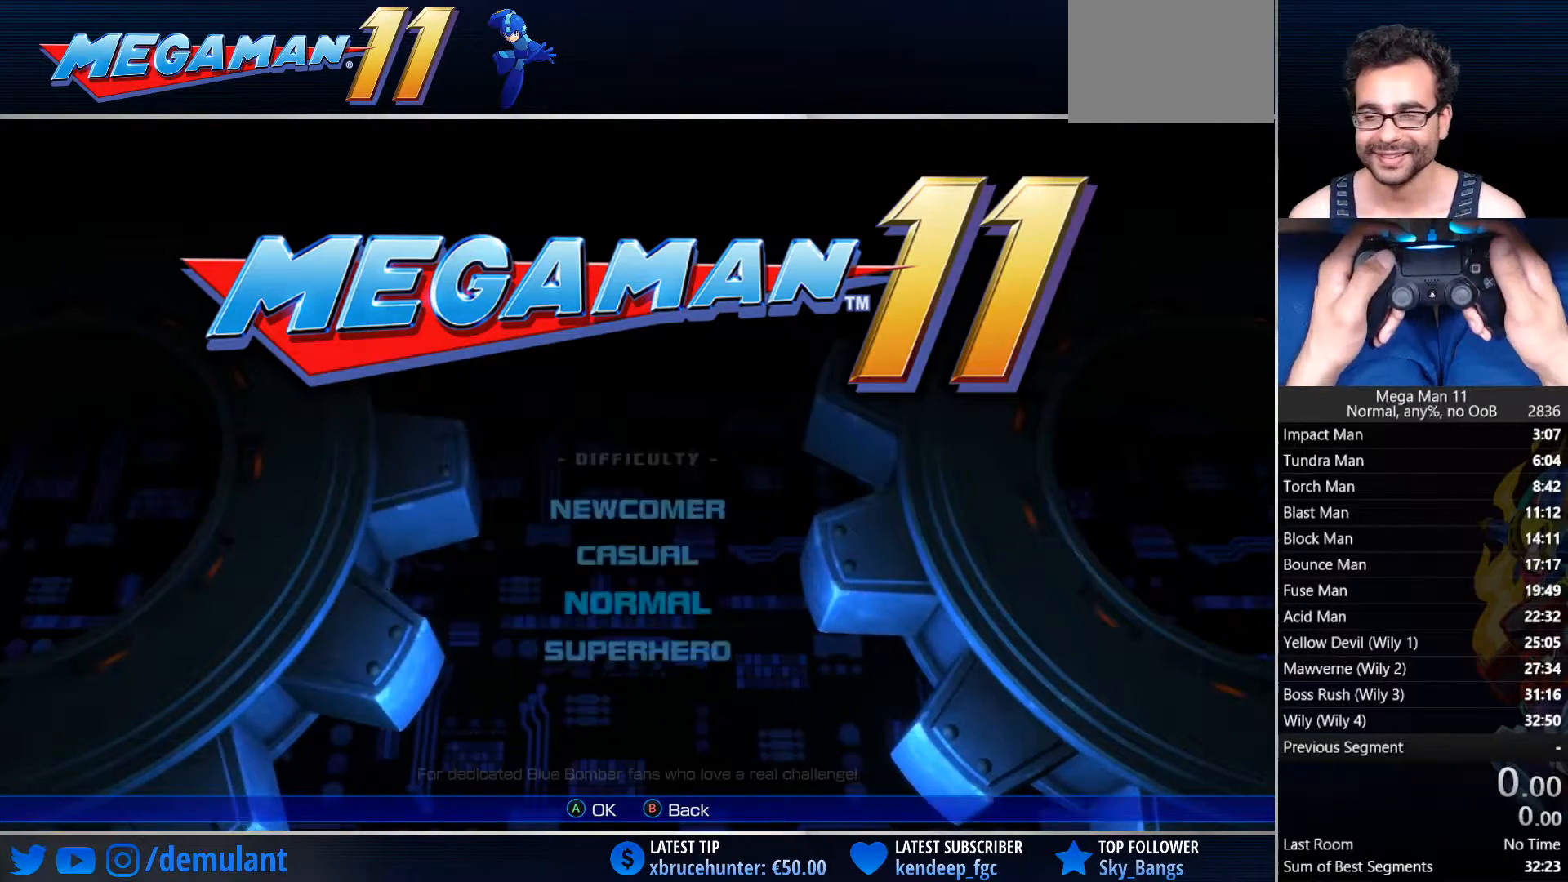
{"buttons": [], "left_stick": "center", "right_stick": "center", "events": [[200, "CIRCLE", "down"], [333, "CIRCLE", "up"]]}
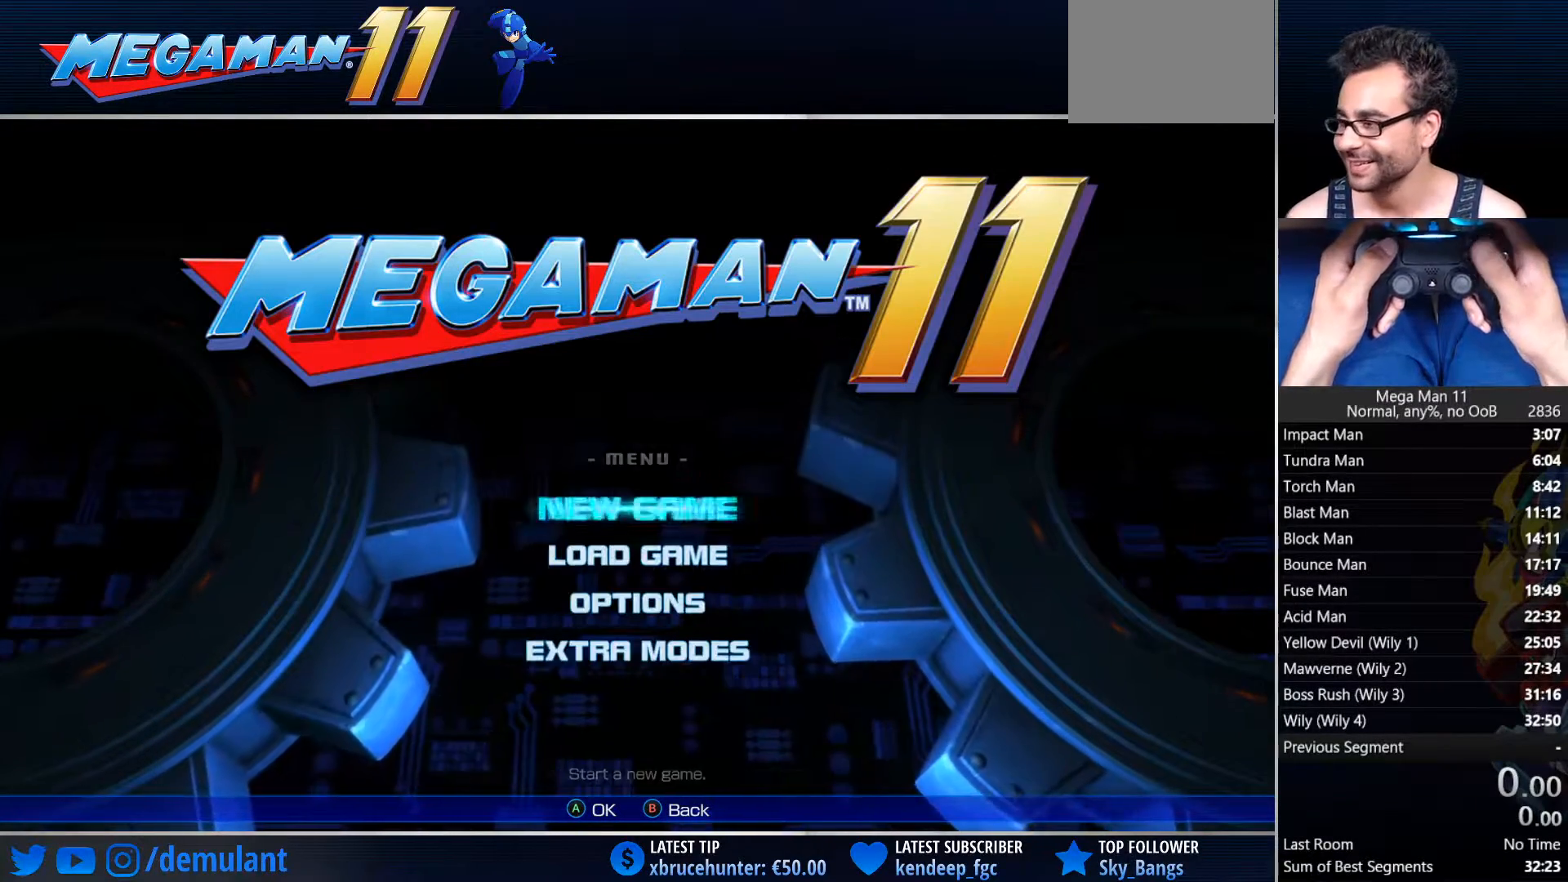
{"buttons": [], "left_stick": "center", "right_stick": "center", "events": [[200, "CROSS", "down"], [300, "CROSS", "up"]]}
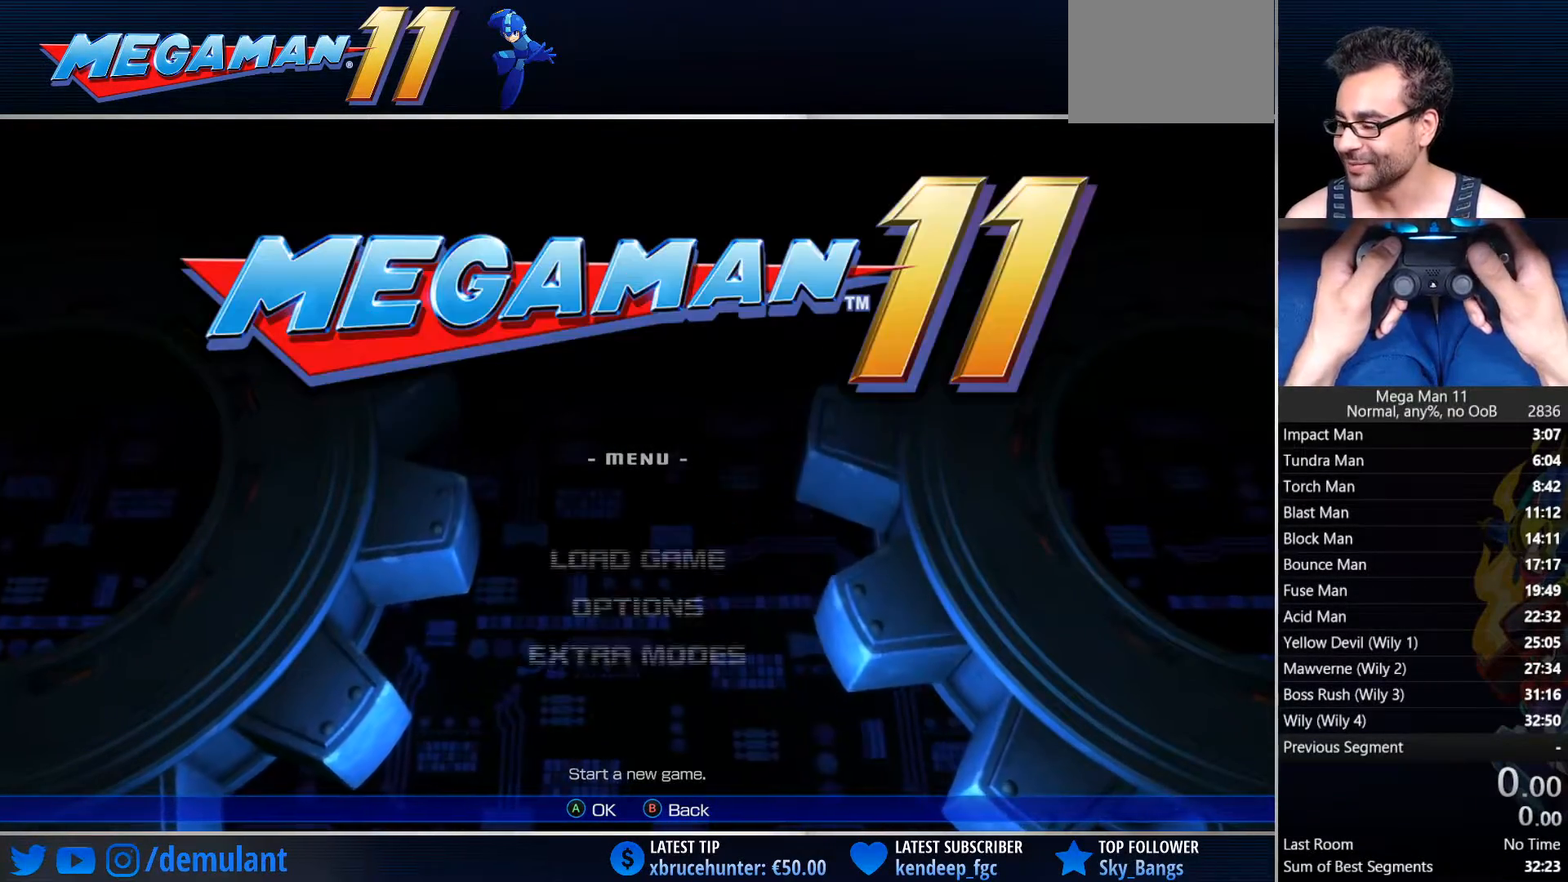
{"buttons": ["CROSS"], "left_stick": "center", "right_stick": "center", "events": [[417, "CROSS", "down"]]}
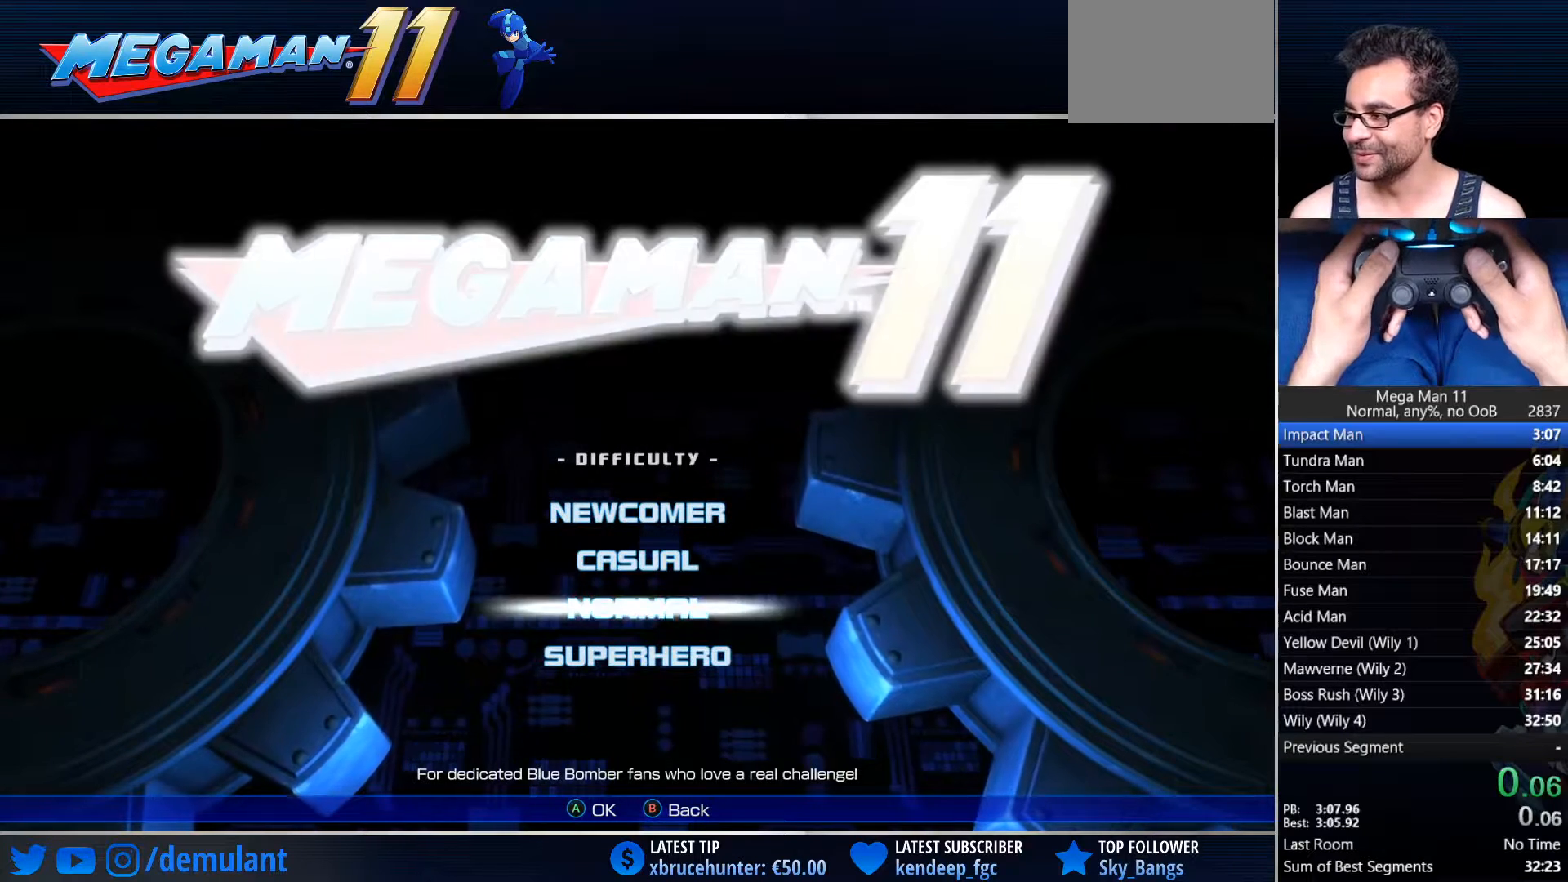
{"buttons": [], "left_stick": "center", "right_stick": "center", "events": [[17, "CROSS", "up"], [100, "DPAD_LEFT", "down"], [150, "DPAD_DOWN", "down"], [167, "DPAD_LEFT", "up"], [183, "DPAD_RIGHT", "down"], [200, "DPAD_DOWN", "up"], [250, "DPAD_RIGHT", "up"]]}
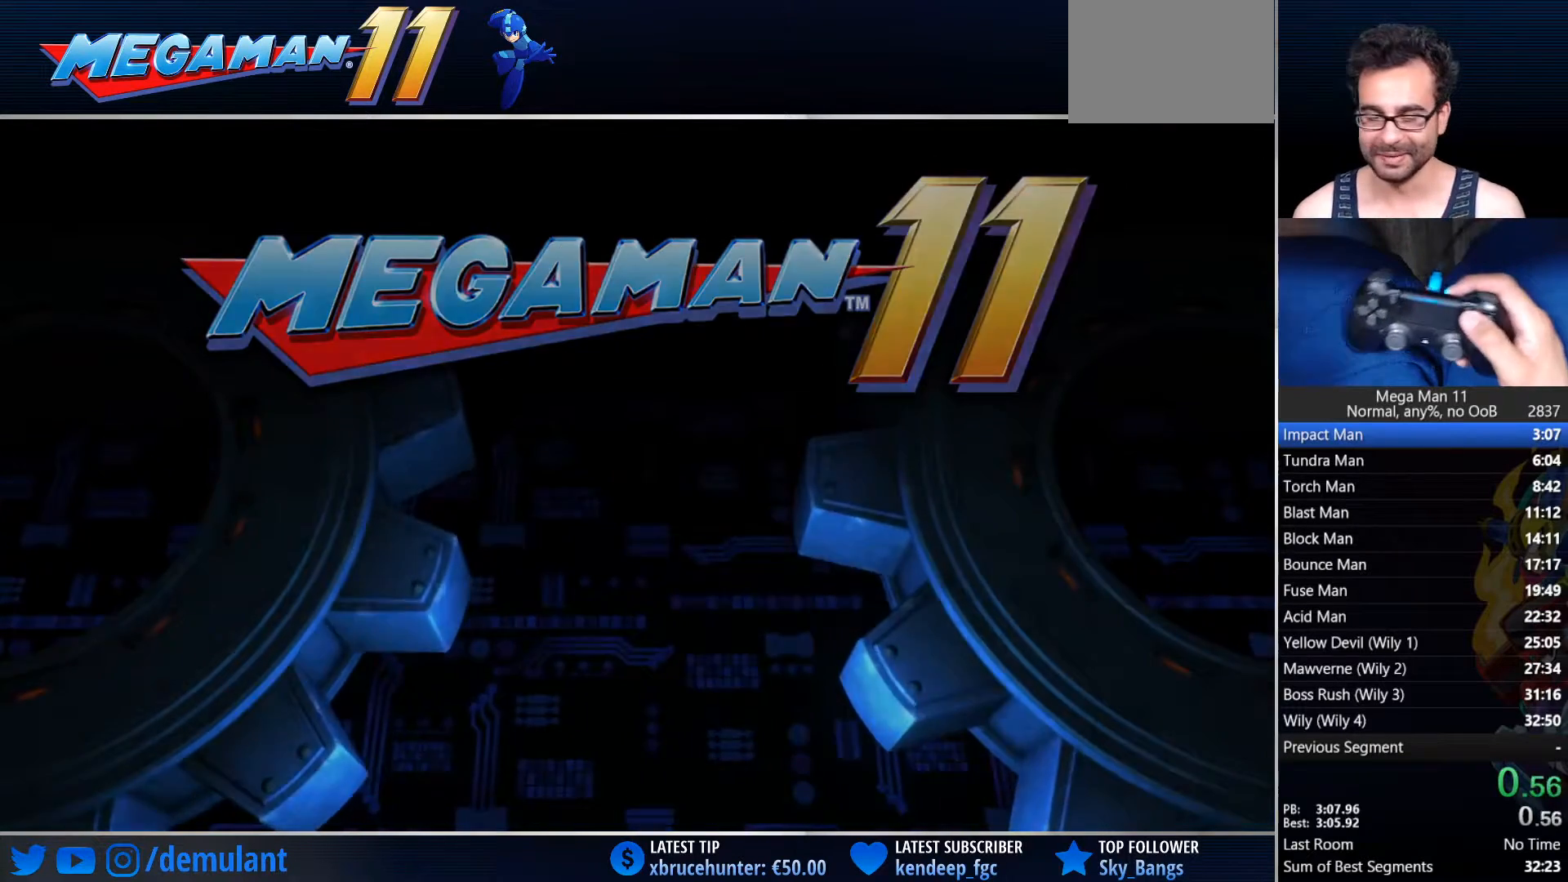
{"buttons": [], "left_stick": "center", "right_stick": "center", "events": []}
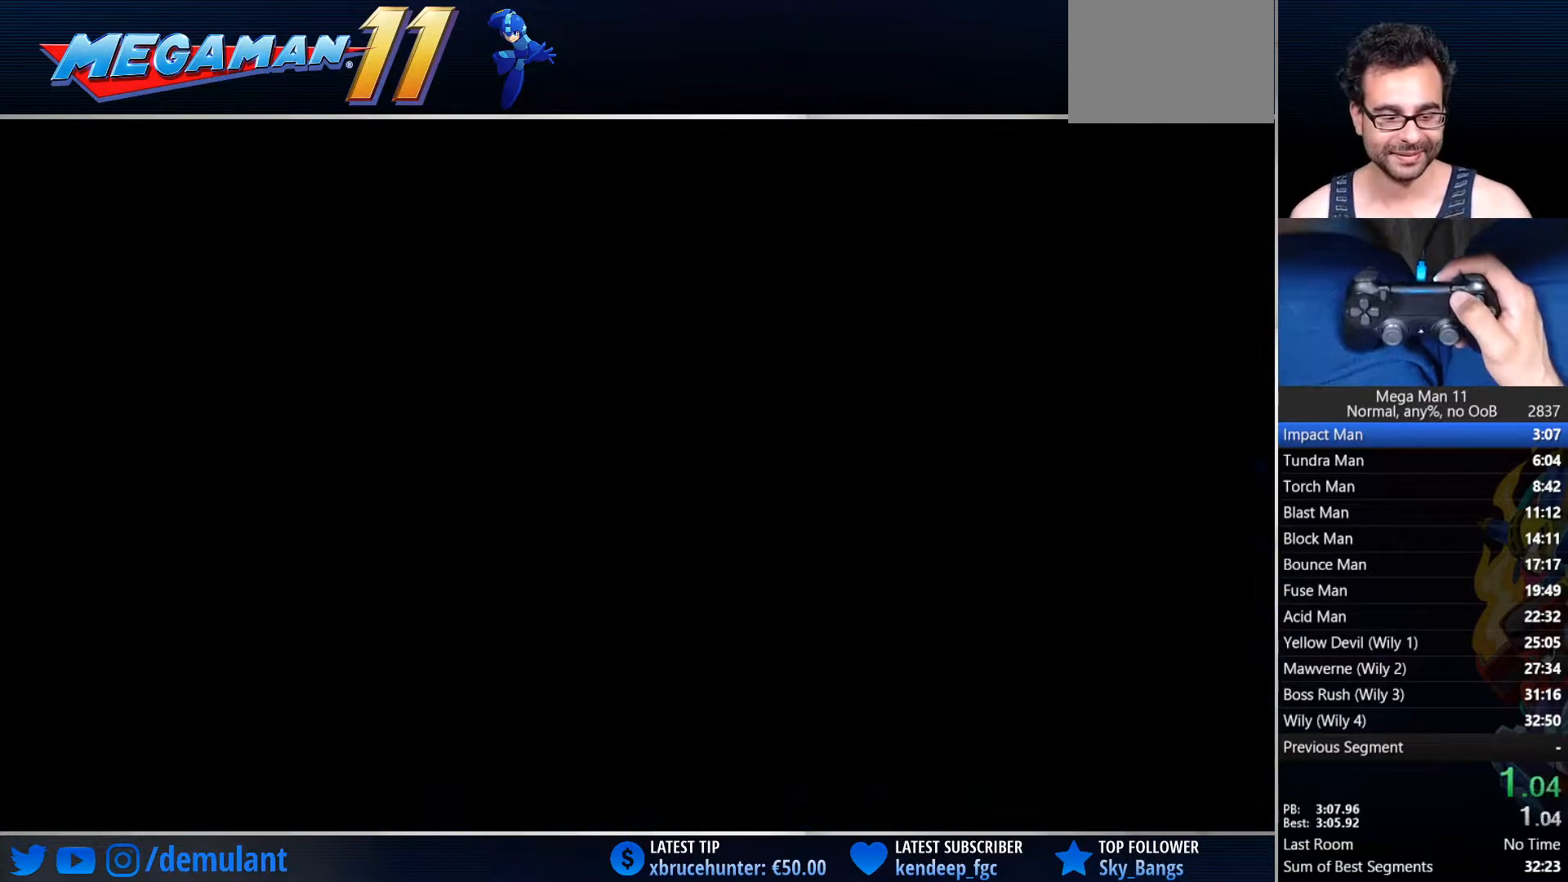
{"buttons": [], "left_stick": "center", "right_stick": "center", "events": []}
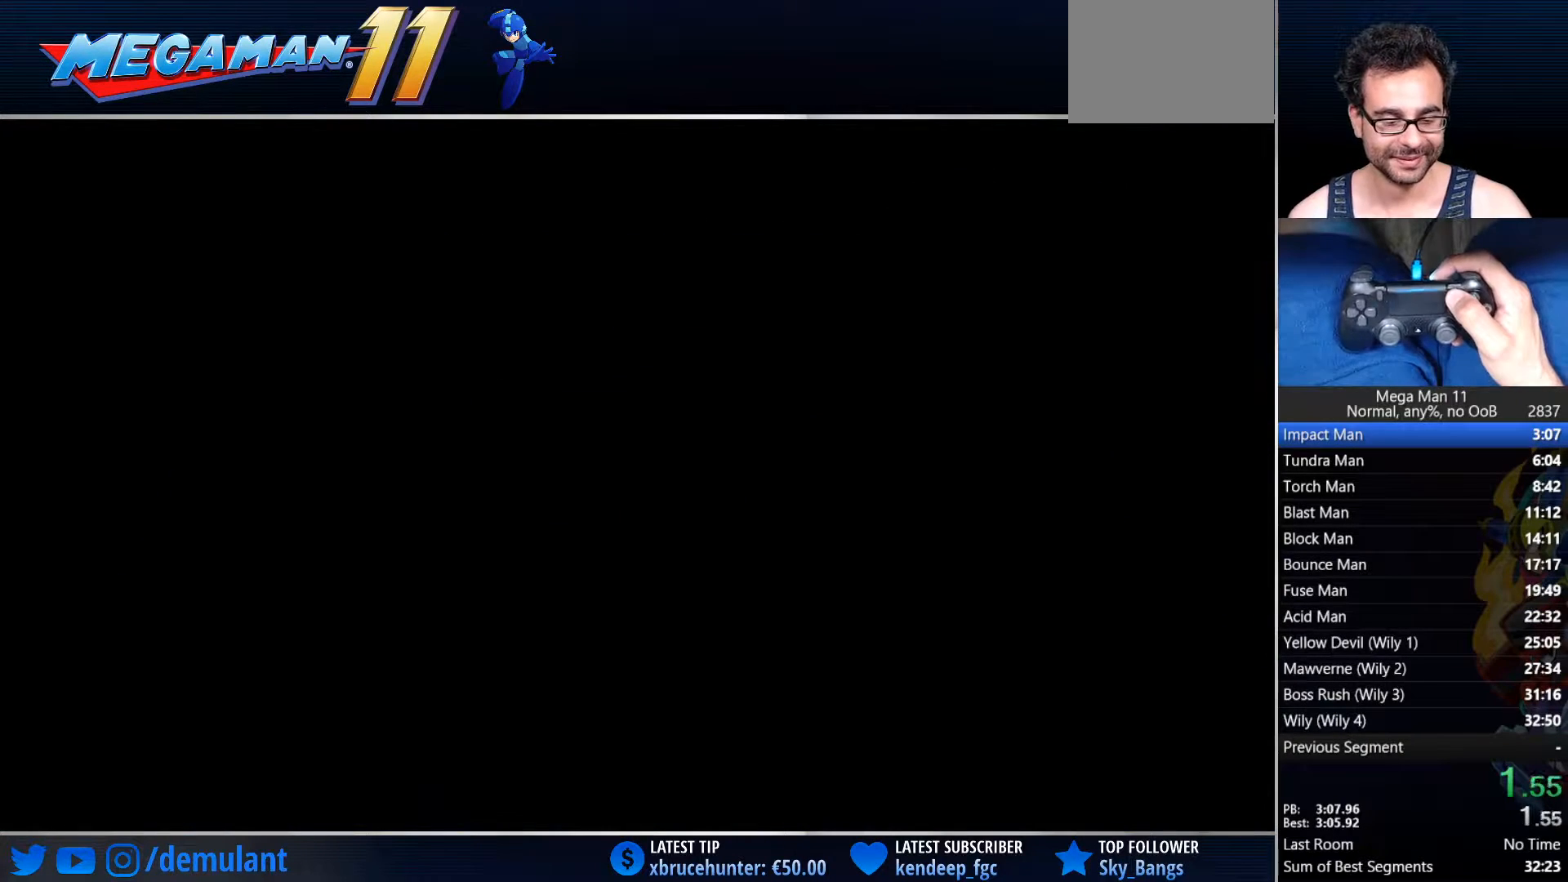
{"buttons": [], "left_stick": "center", "right_stick": "center", "events": []}
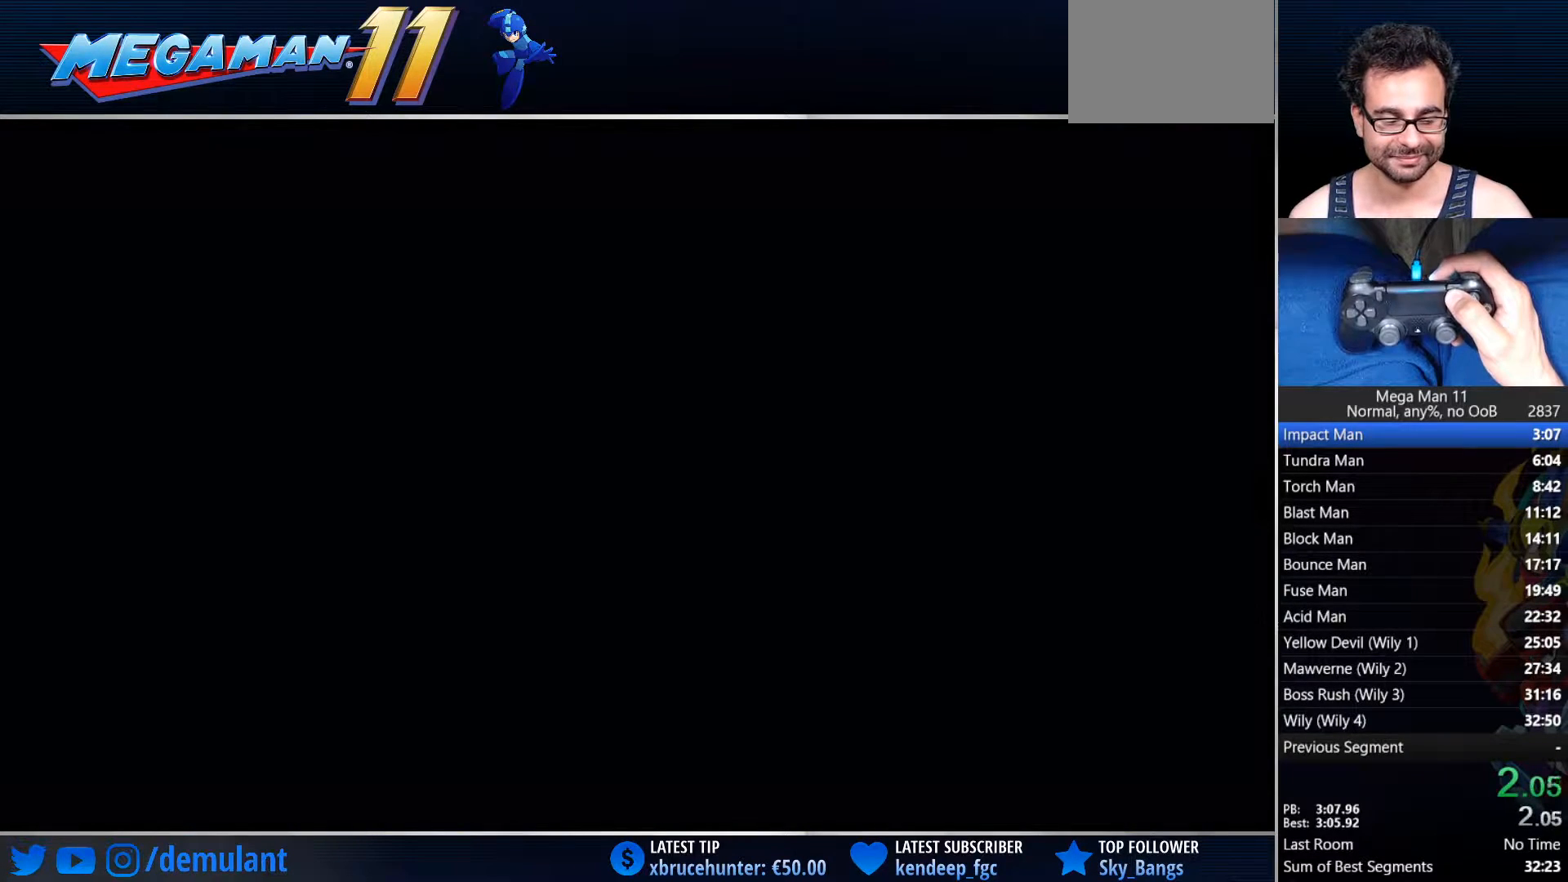
{"buttons": [], "left_stick": "center", "right_stick": "center", "events": []}
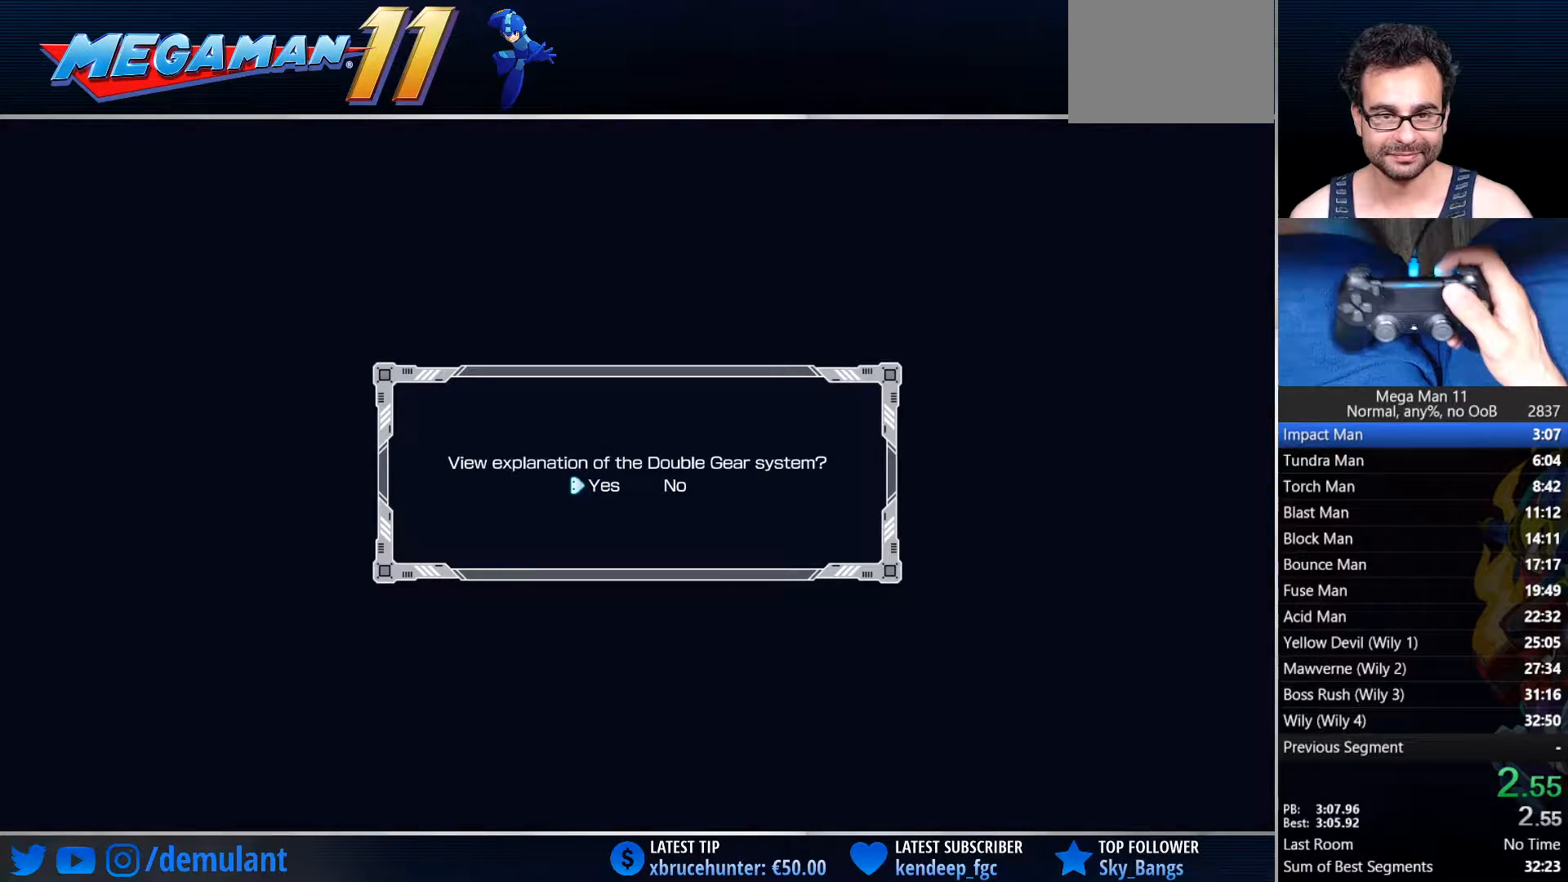
{"buttons": [], "left_stick": "center", "right_stick": "center", "events": [[83, "CIRCLE", "down"], [167, "CIRCLE", "up"], [200, "CIRCLE", "down"], [350, "CIRCLE", "up"]]}
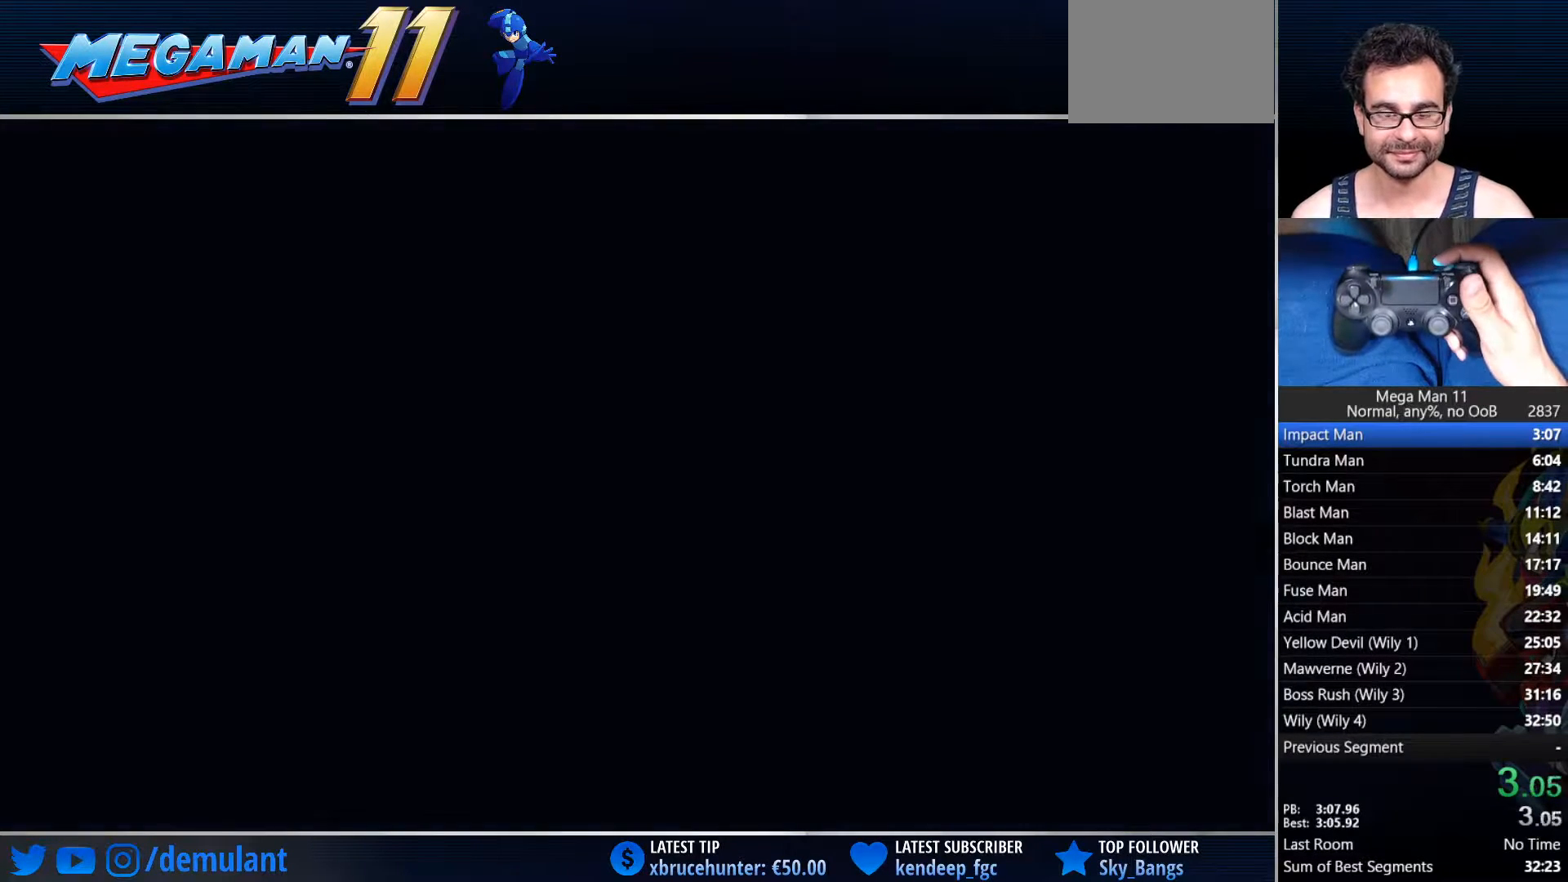
{"buttons": [], "left_stick": "center", "right_stick": "center", "events": []}
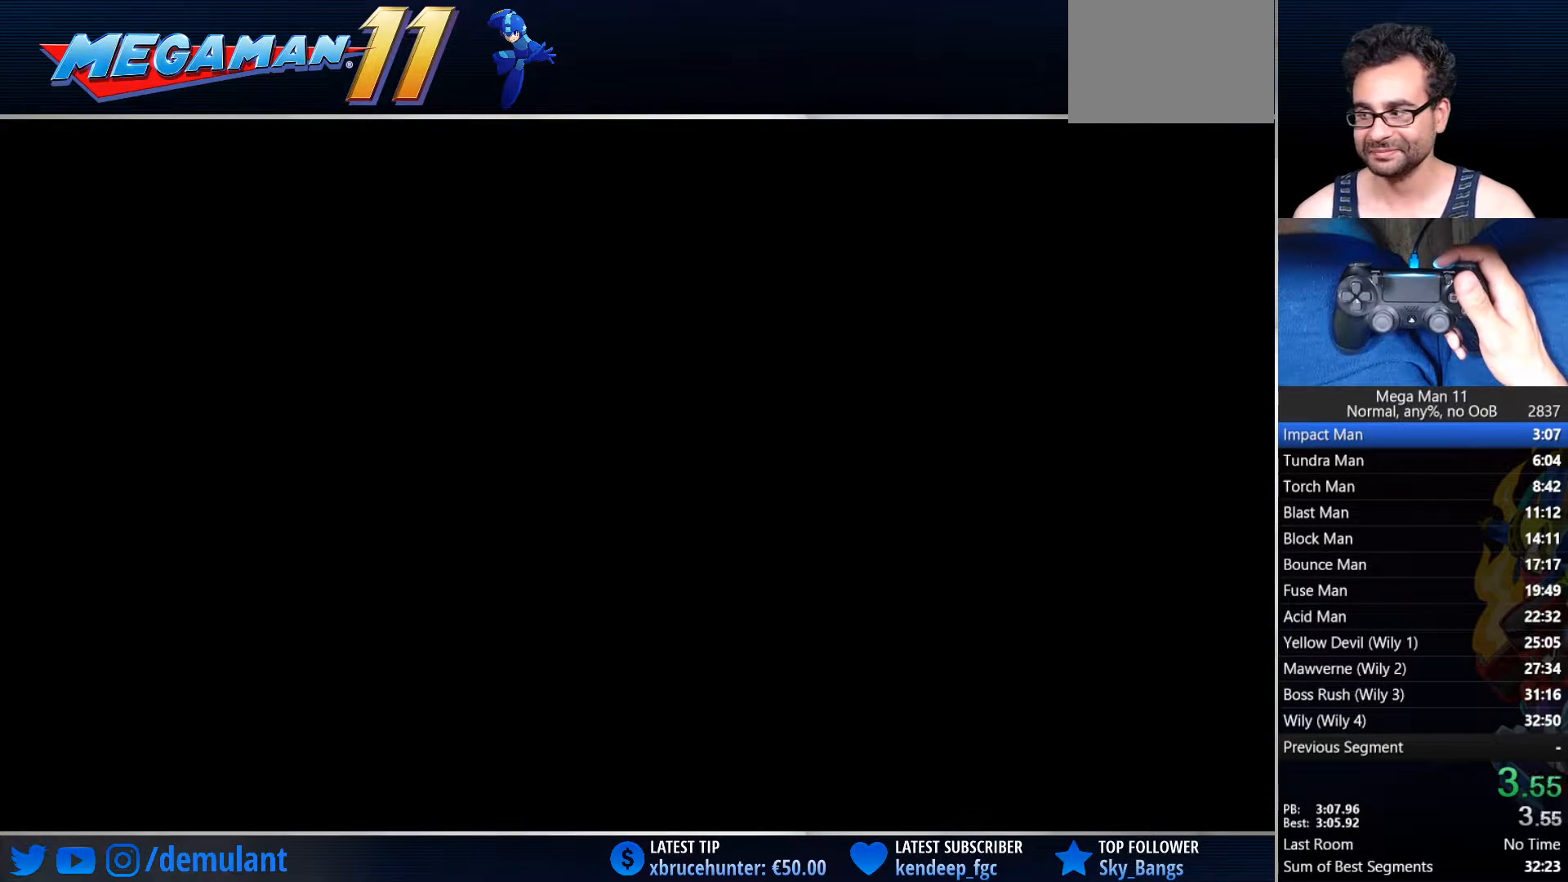
{"buttons": [], "left_stick": "center", "right_stick": "center", "events": []}
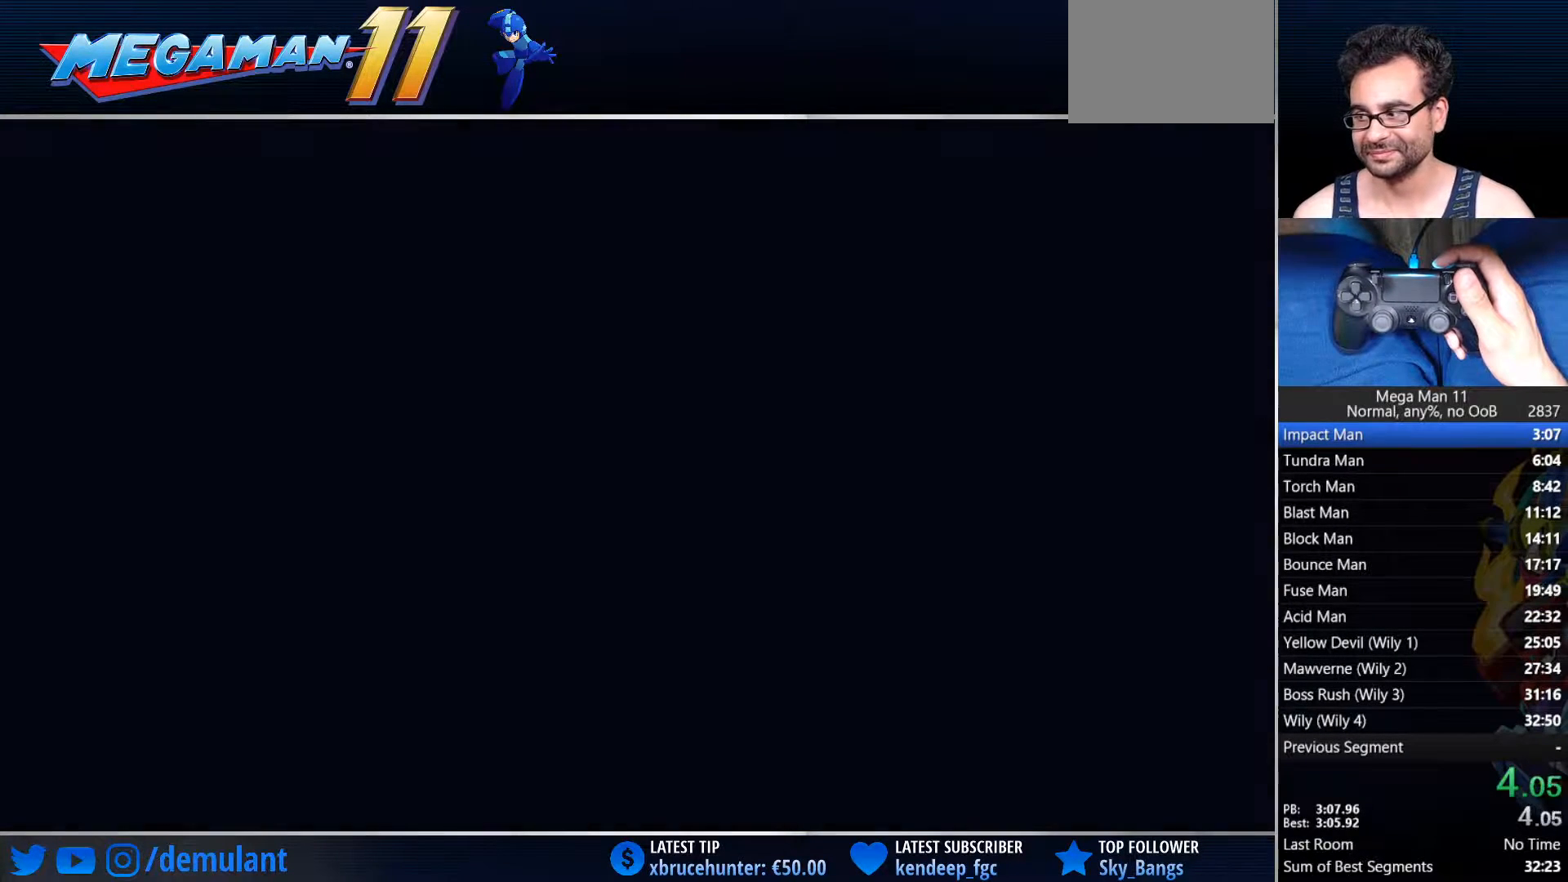
{"buttons": ["CIRCLE"], "left_stick": "center", "right_stick": "center", "events": [[333, "CIRCLE", "down"], [433, "CIRCLE", "up"], [500, "CIRCLE", "down"]]}
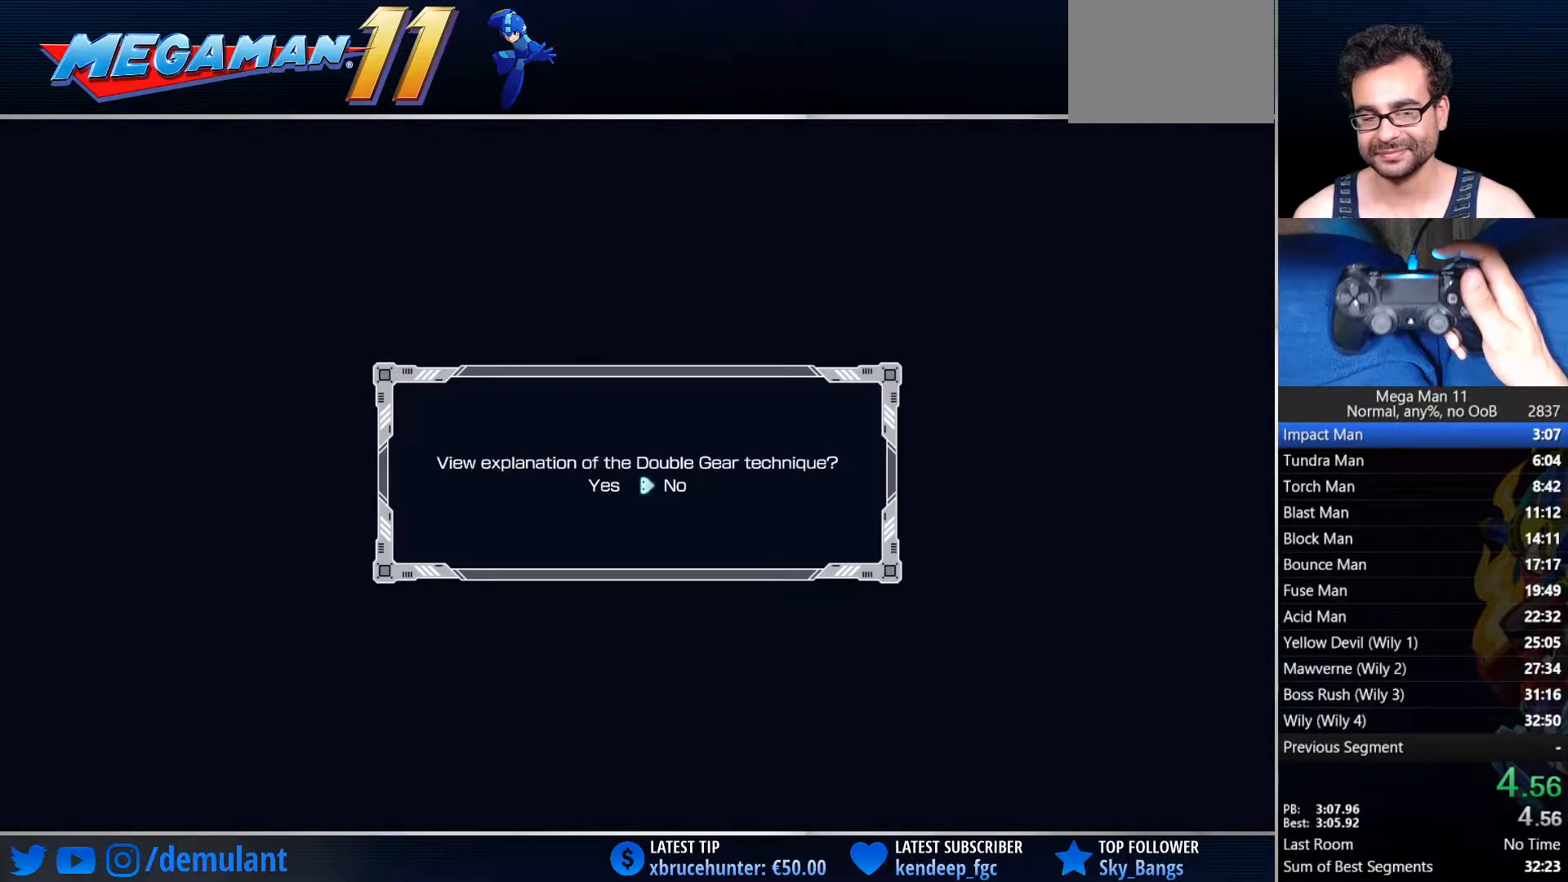
{"buttons": [], "left_stick": "center", "right_stick": "center", "events": [[83, "CIRCLE", "up"], [117, "CIRCLE", "down"], [233, "CIRCLE", "up"]]}
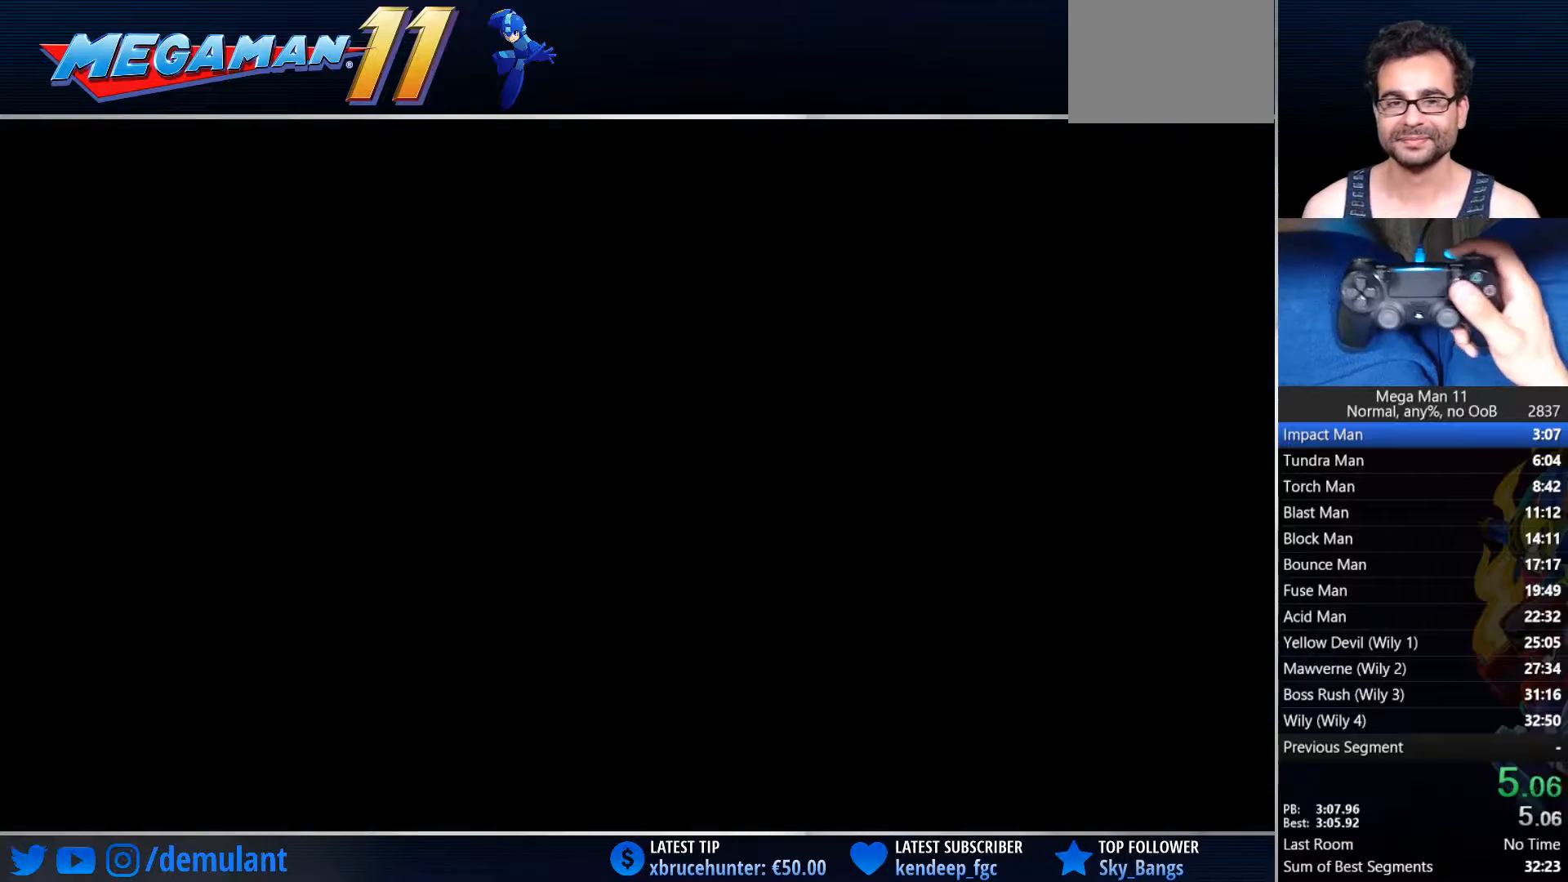
{"buttons": [], "left_stick": "center", "right_stick": "center", "events": []}
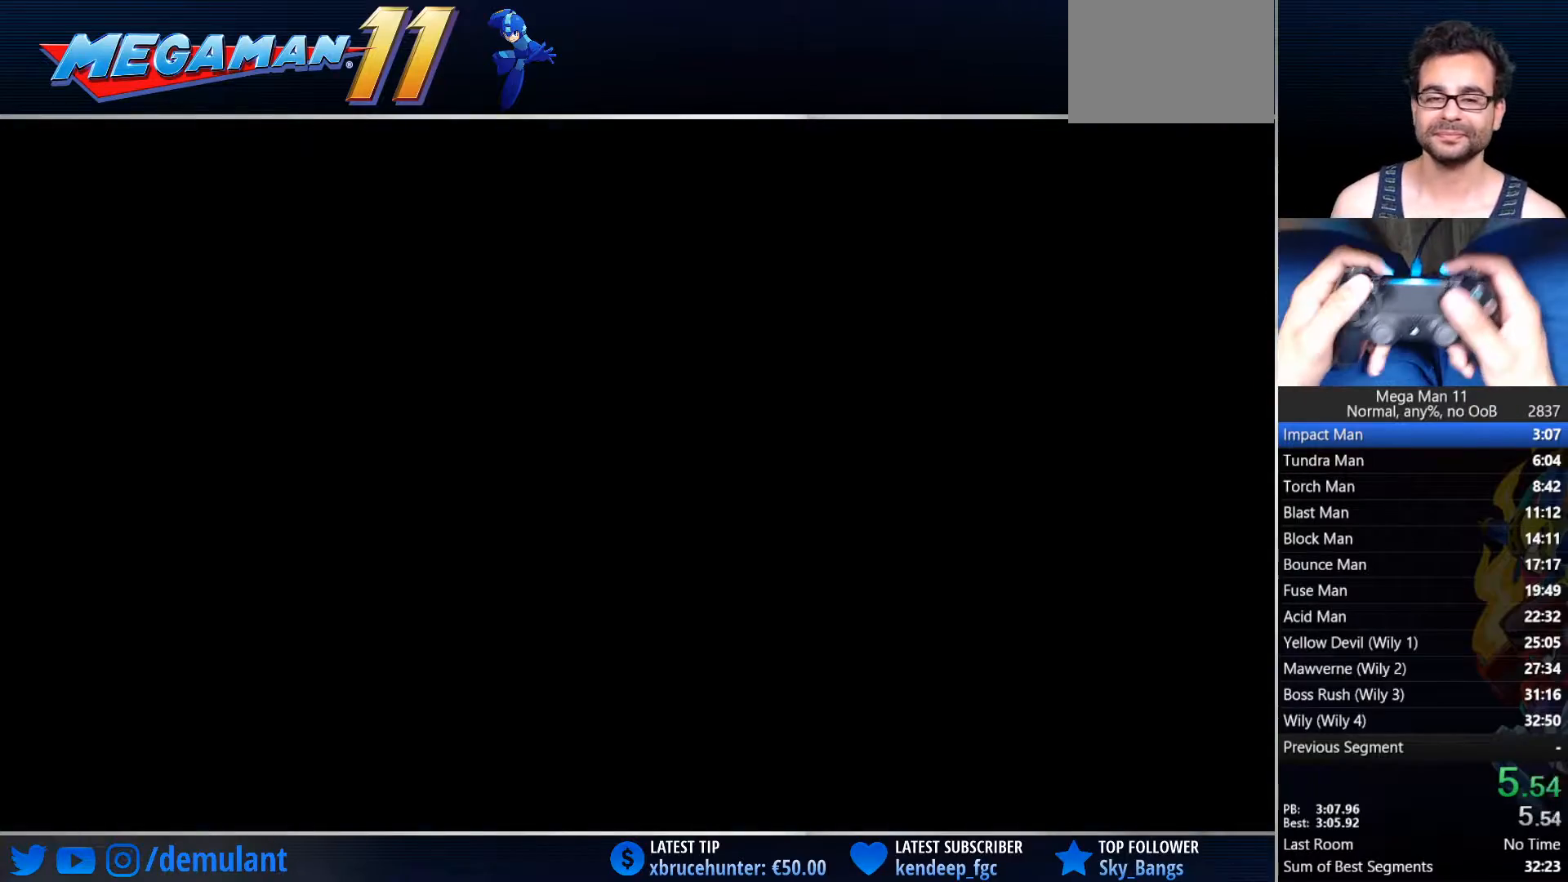
{"buttons": [], "left_stick": "center", "right_stick": "center", "events": []}
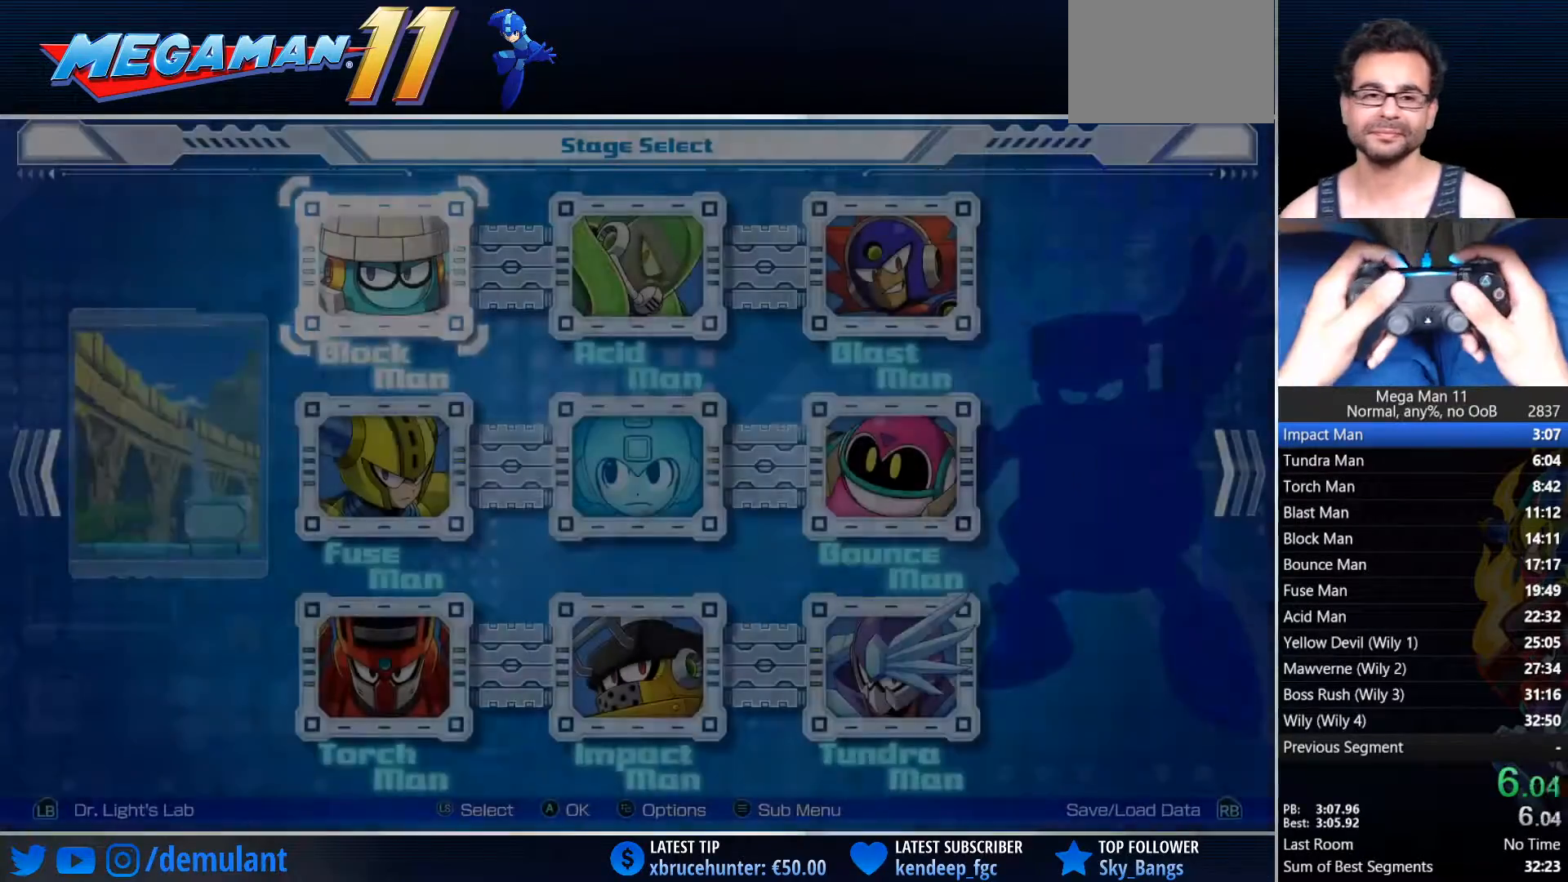
{"buttons": [], "left_stick": "center", "right_stick": "center", "events": [[267, "DPAD_RIGHT", "down"], [283, "DPAD_UP", "down"], [333, "DPAD_RIGHT", "up"], [350, "CROSS", "down"], [417, "DPAD_UP", "up"], [450, "CROSS", "up"]]}